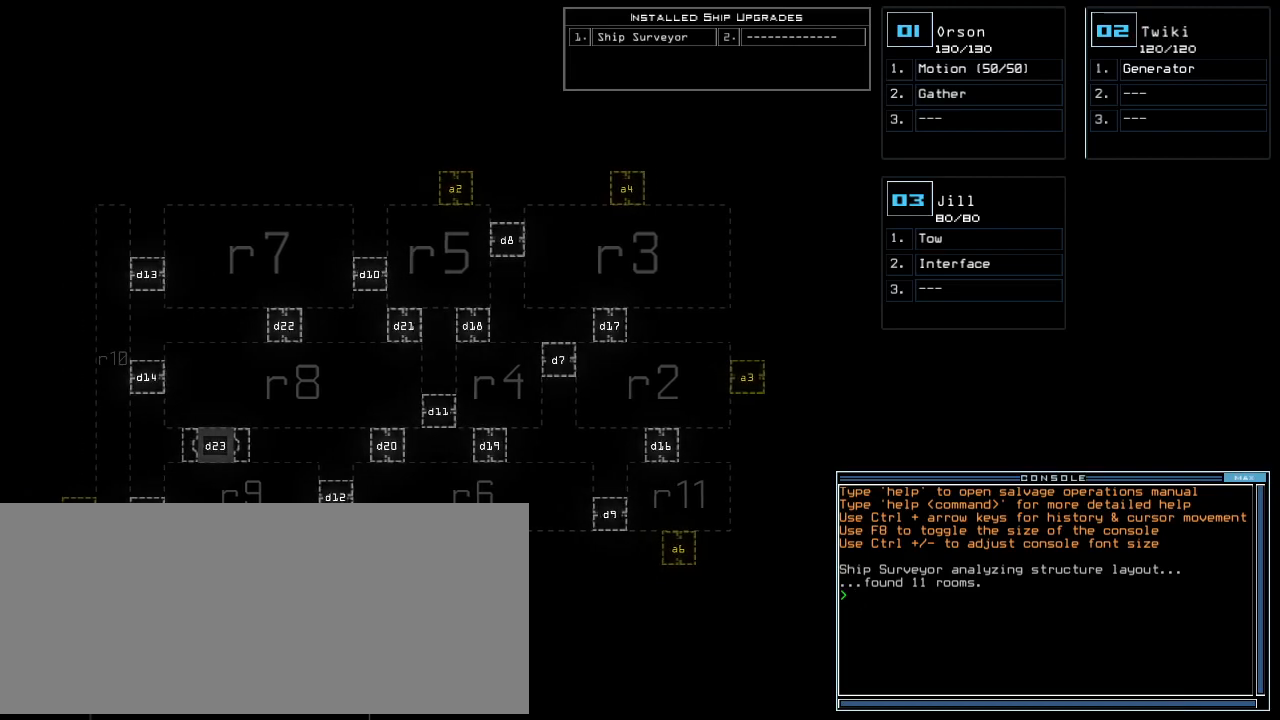
Gameplay with keyboard; each line is a JSON object with the keys held at the frame after it. "events" lists presses ("down") and releases ("up") of ".", "0", "1", "2", "3", "4", "5", "6", "7", "8", "9", "a", "b", "backspace", "c", "caps_lock", "comma", "ctrl_l", "ctrl_r", "d", "down", "e", "equals", "escape", "f", "f10", "g", "i", "j", "k", "l", "left", "m", "minus", "n", "o", "p", "q", "quote", "r", "return", "right", "s", "semicolon", "shift_l", "shift_r", "space", "t", "tab", "tilde", "u", "up", "v", "w", "x", "y" and "z" between this image and that frame as [ms after this image, input, new state], when the widget could be followed in between. No other keys are recorded. Mouse input is not recorded. Not read: h.
{"keys": [], "events": [[180, "left", "up"]]}
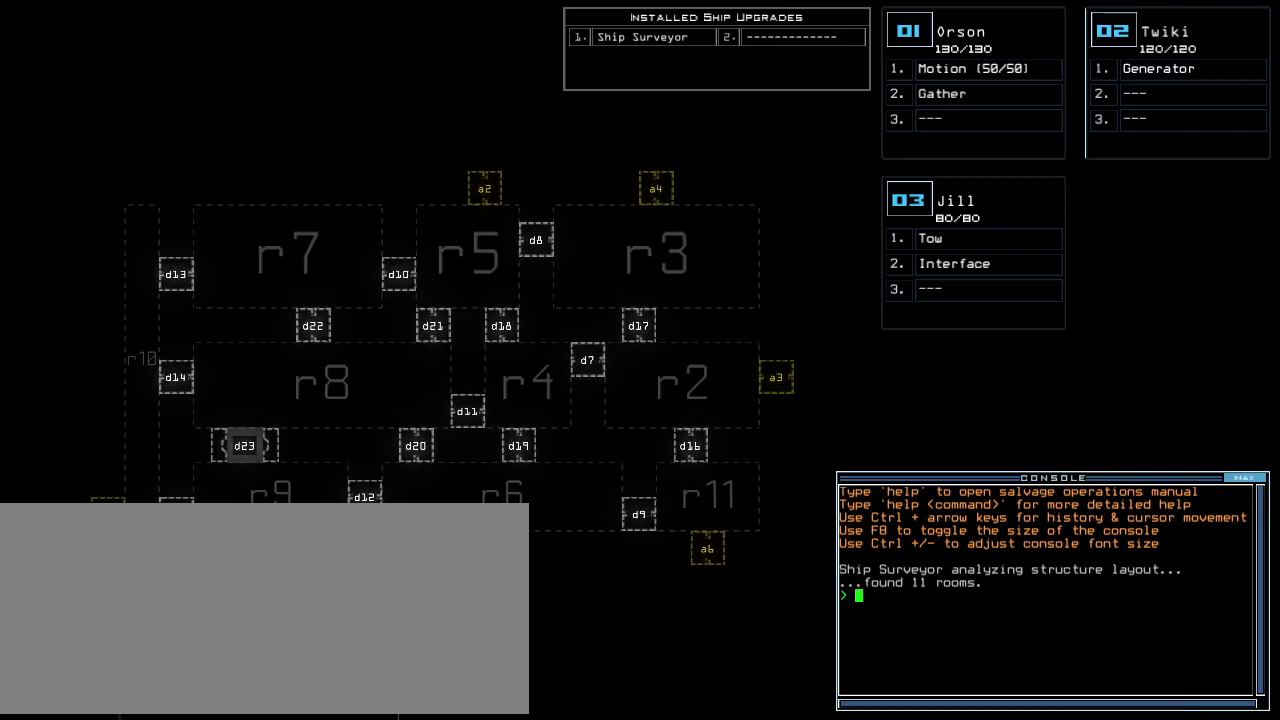
{"keys": [], "events": []}
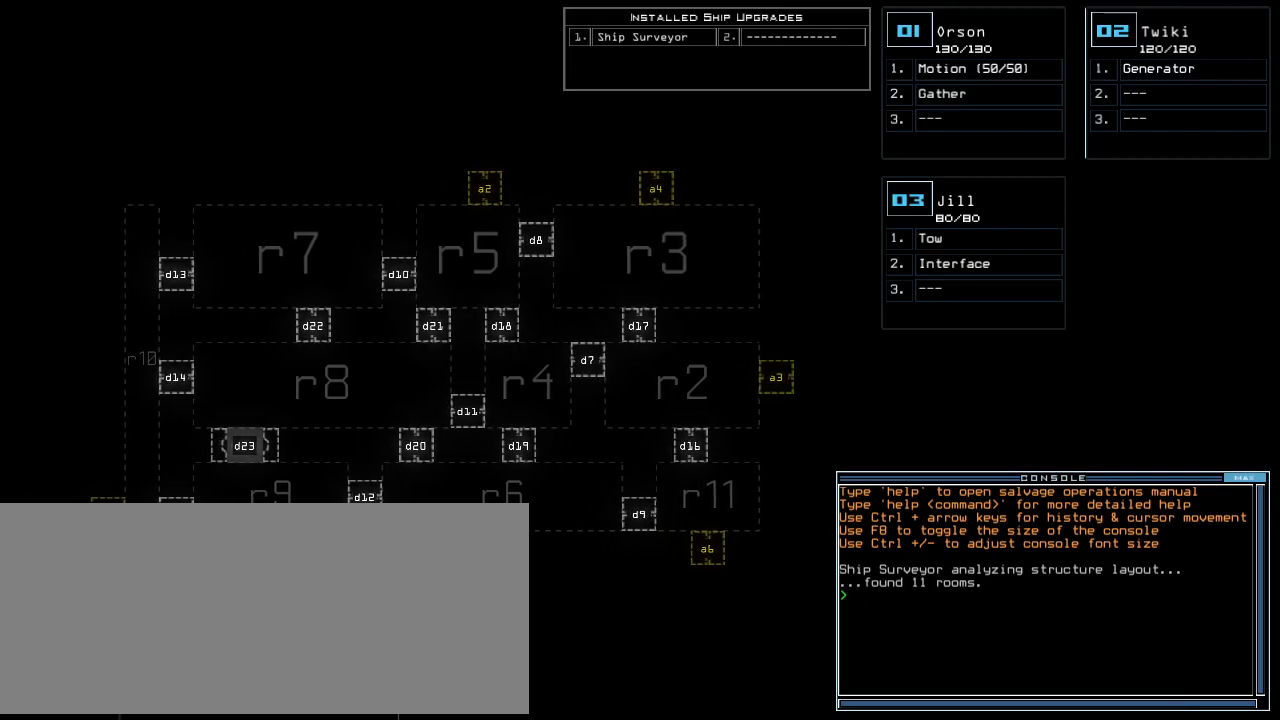
{"keys": [], "events": []}
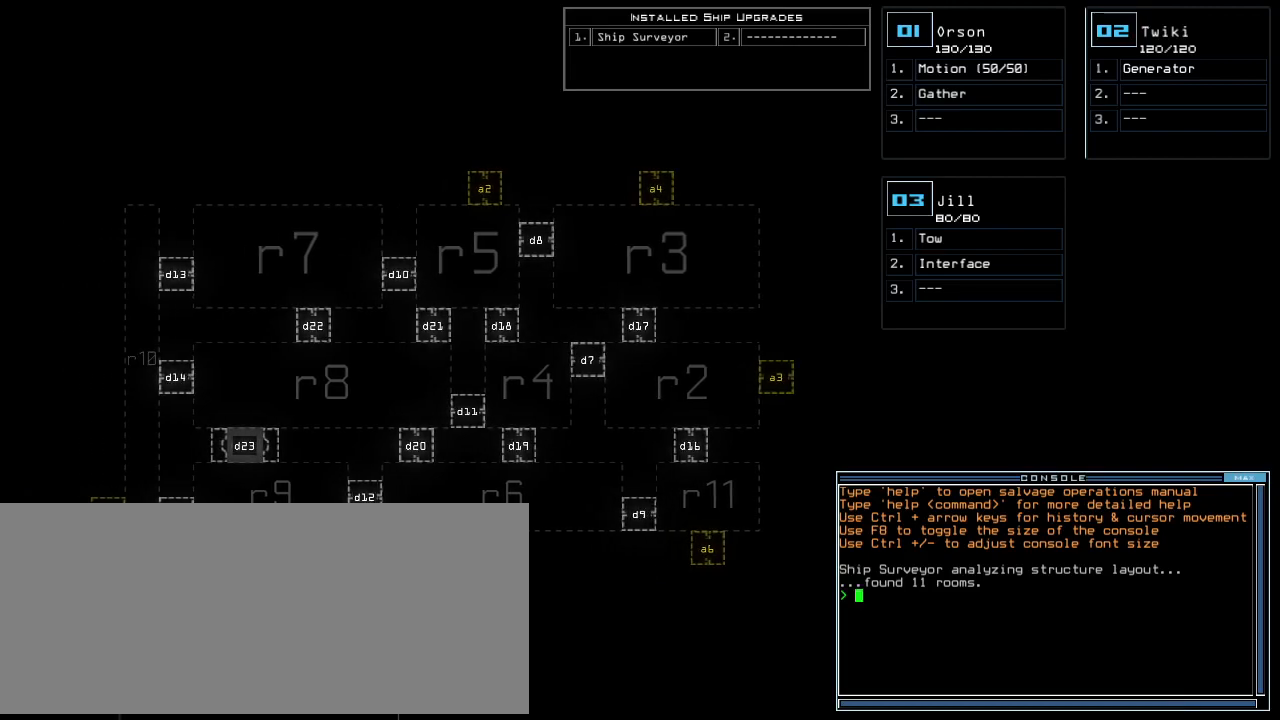
{"keys": [], "events": []}
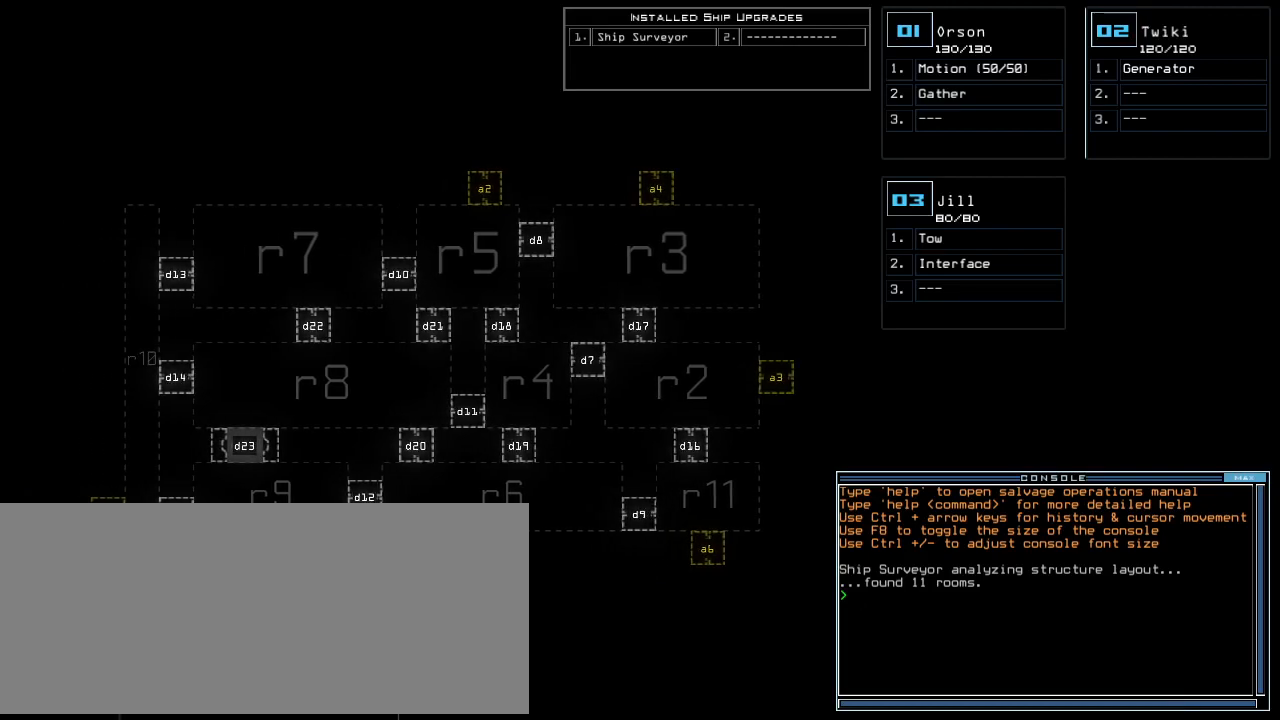
{"keys": [], "events": []}
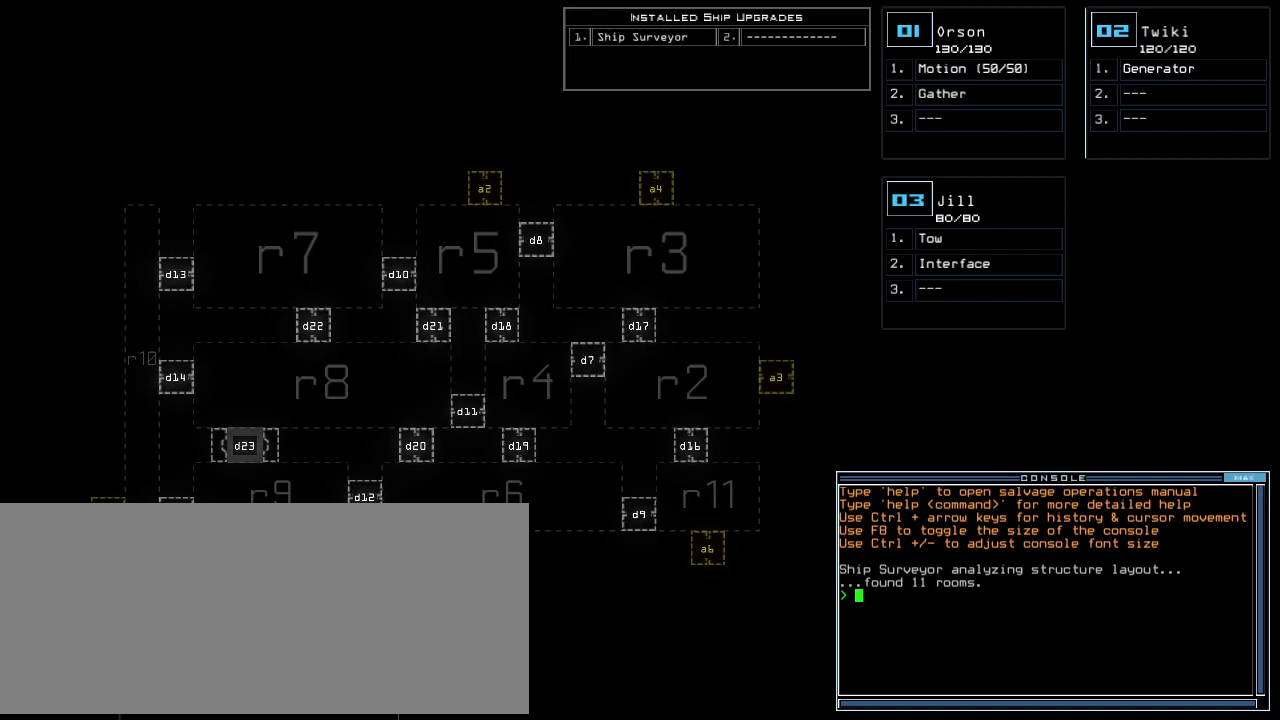
{"keys": [], "events": [[220, "r", "down"], [260, "e", "down"], [320, "r", "up"], [340, "a", "down"], [380, "e", "up"], [400, "space", "down"], [460, "a", "up"], [480, "space", "up"]]}
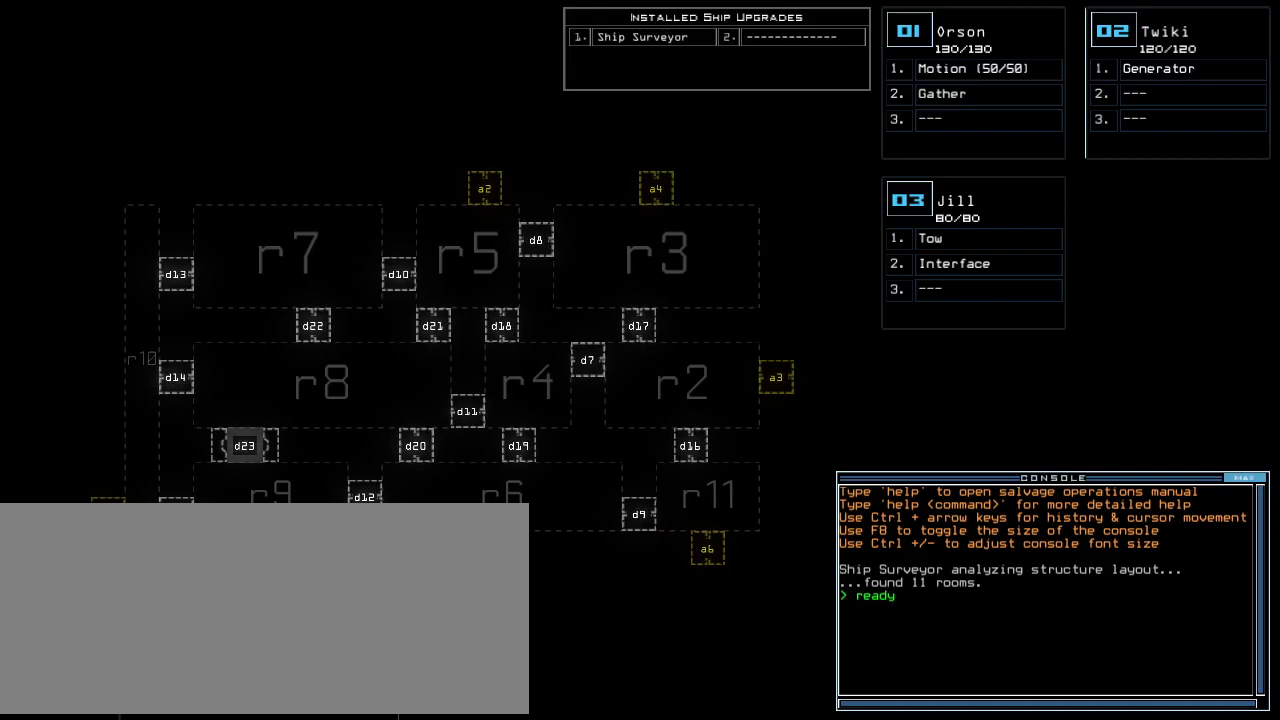
{"keys": ["t"], "events": [[80, "3", "down"], [140, "semicolon", "down"], [180, "3", "up"], [260, "semicolon", "up"], [360, "s", "down"], [460, "s", "up"], [460, "t", "down"]]}
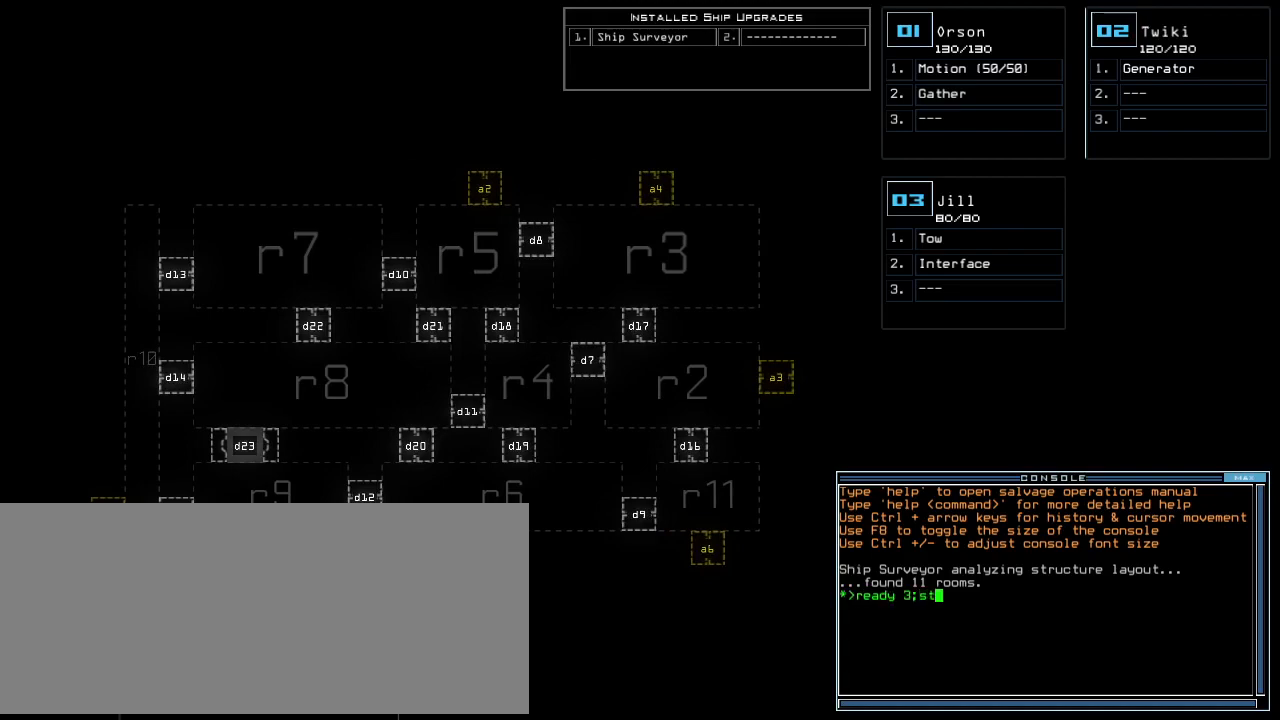
{"keys": [], "events": [[20, "space", "down"], [60, "t", "up"], [120, "space", "up"], [240, "semicolon", "down"], [280, "2", "down"], [320, "semicolon", "up"], [340, "2", "up"]]}
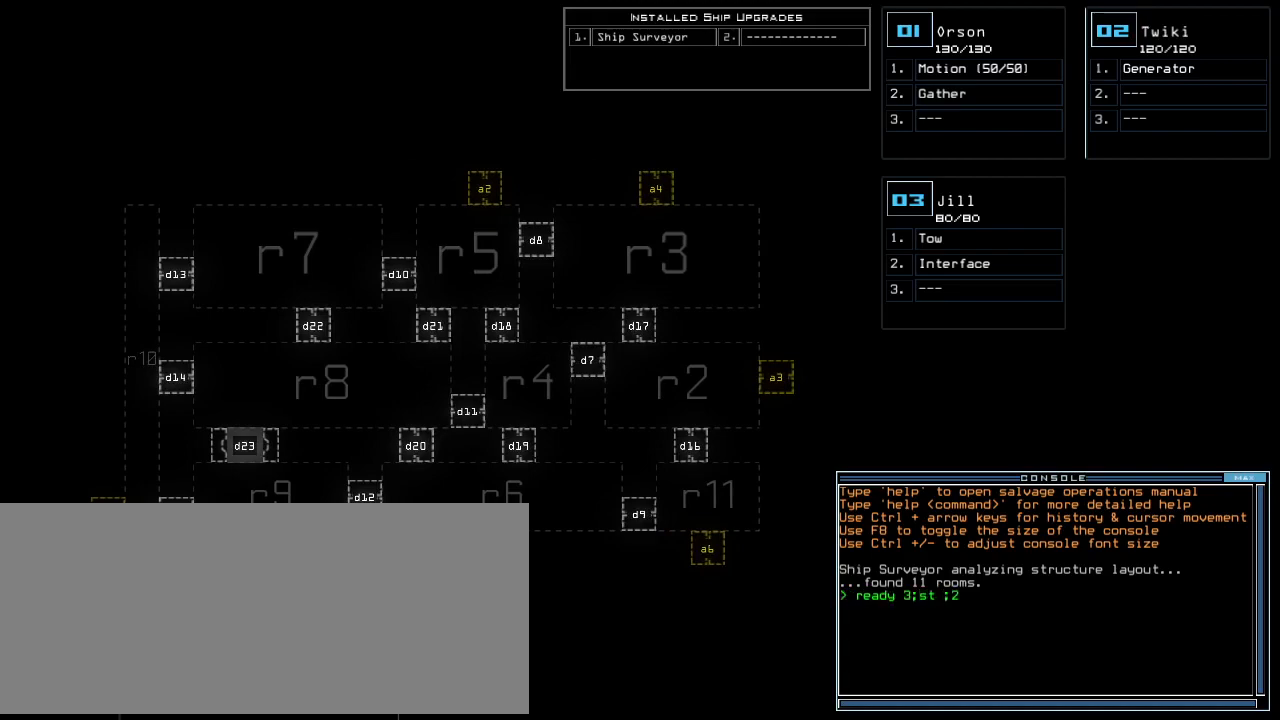
{"keys": [], "events": [[160, "backspace", "down"], [200, "backspace", "up"], [280, "backspace", "down"], [400, "backspace", "up"], [460, "backspace", "down"], [480, "backspace", "up"]]}
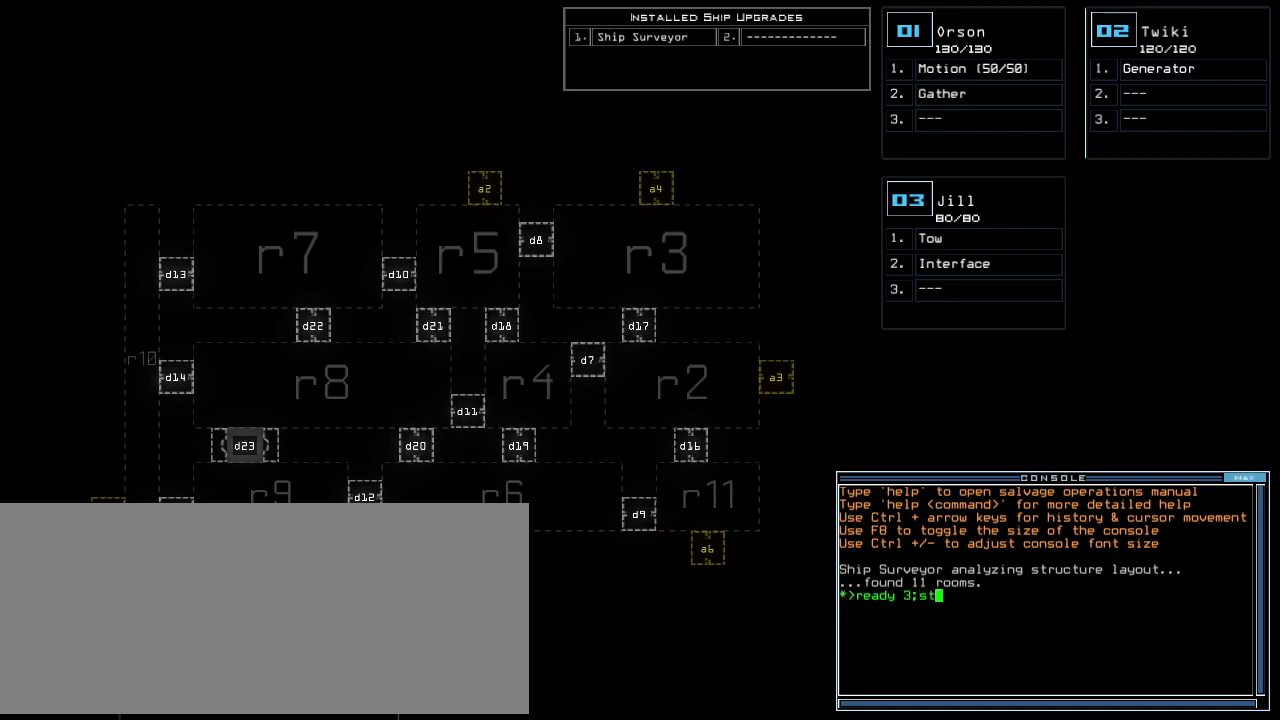
{"keys": ["t"], "events": [[260, "backspace", "down"], [340, "backspace", "up"], [340, "e", "down"], [400, "t", "down"], [480, "e", "up"]]}
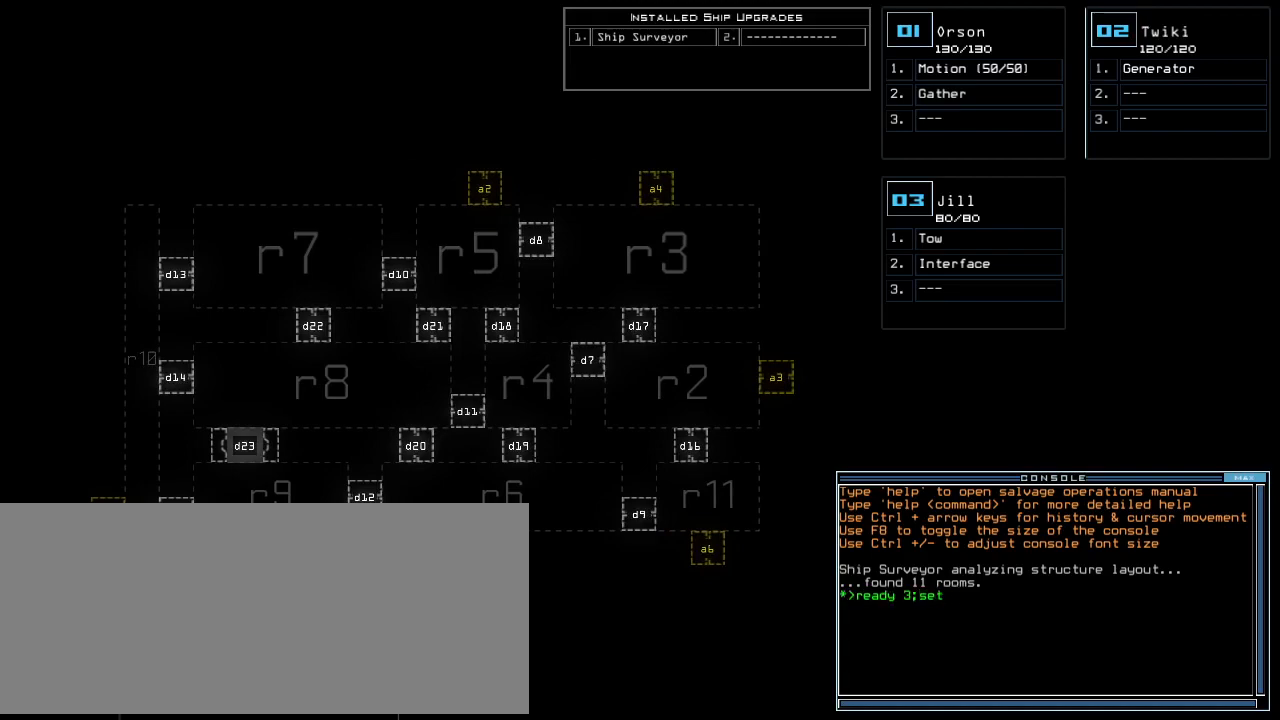
{"keys": ["s"], "events": [[20, "t", "up"], [80, "space", "down"], [160, "space", "up"], [220, "2", "down"], [280, "semicolon", "down"], [300, "2", "up"], [380, "semicolon", "up"], [440, "s", "down"]]}
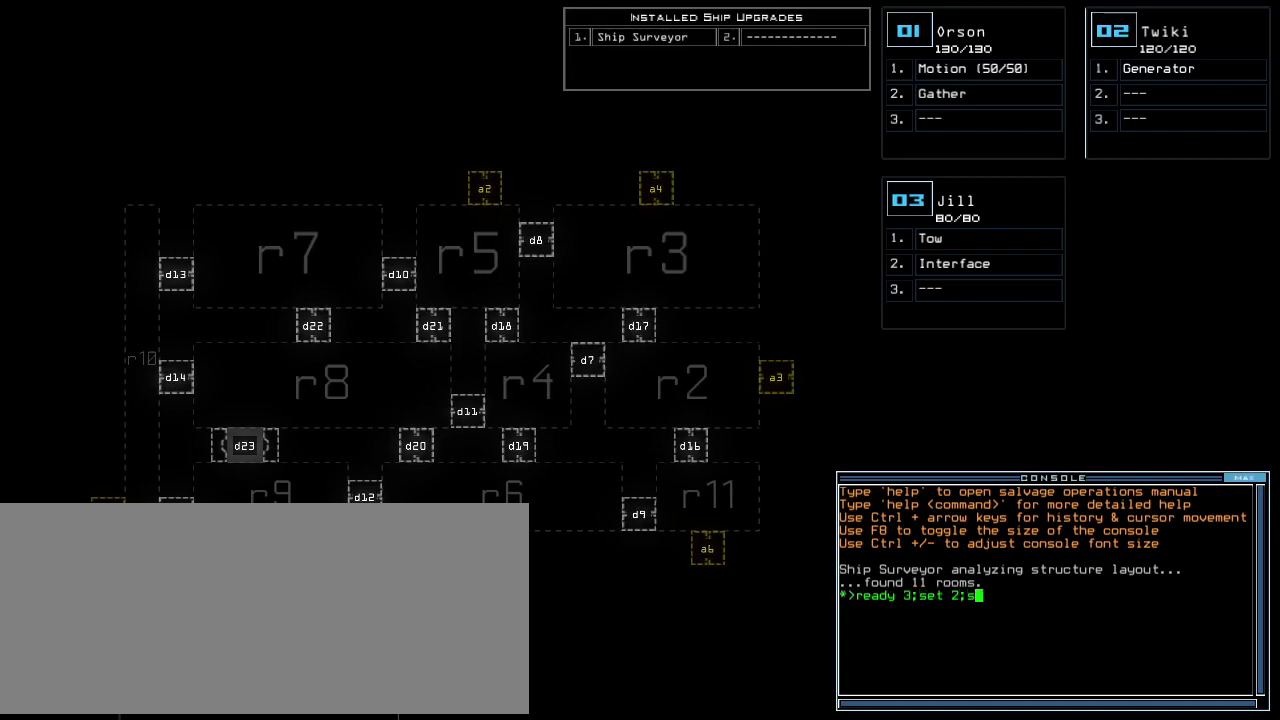
{"keys": ["return"], "events": [[20, "t", "down"], [40, "s", "up"], [100, "a", "down"], [100, "t", "up"], [200, "a", "up"], [420, "return", "down"]]}
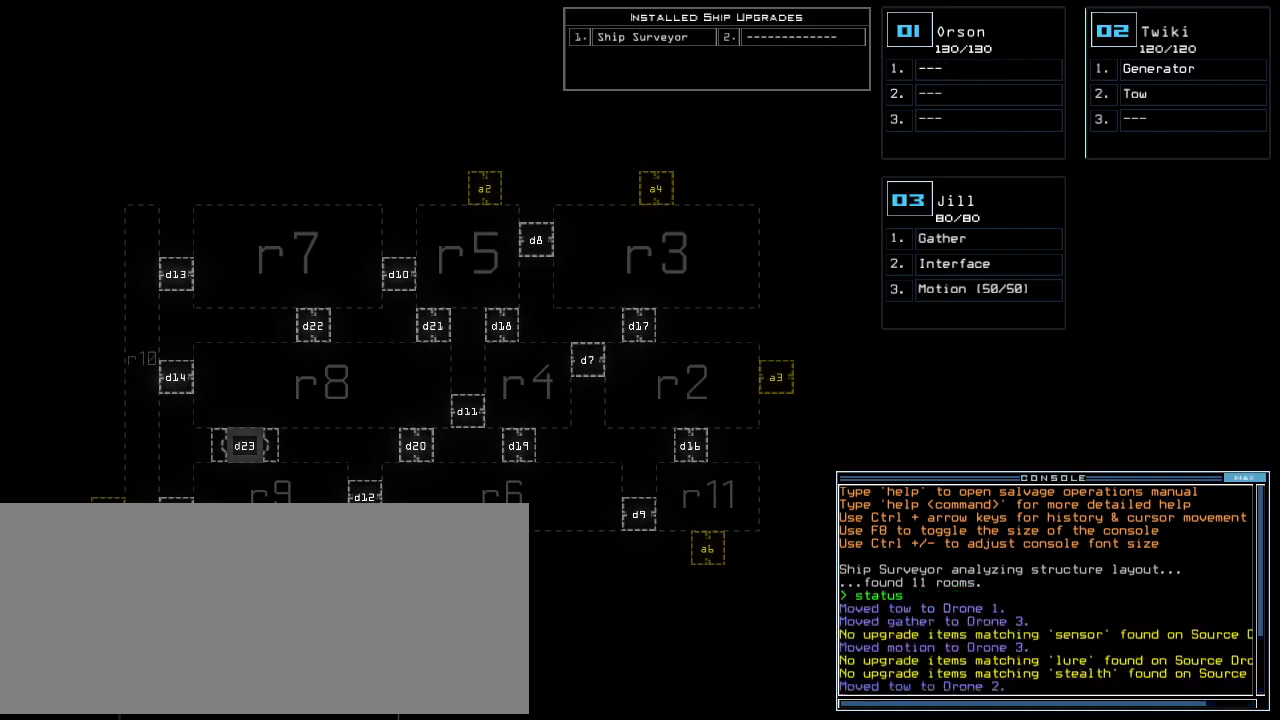
{"keys": [], "events": [[20, "return", "up"]]}